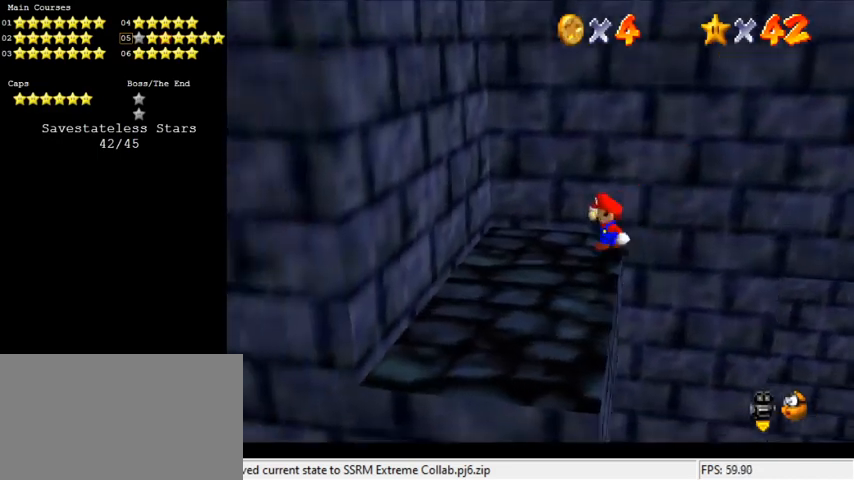
Gameplay with keyboard; each line is a JSON object with the keys held at the frame after it. "events" lists presses ("down") and releases ("up") of "a", "c", "ctrl", "d", "down", "left", "return", "right", "s", "shift", "up", "w", "x" and "y" between this image and that frame as [ms after this image, input, new state], when the widget could be followed in between. No other keys are recorded. Mouse input is not recorded.
{"keys": [], "events": [[33, "left", "up"], [66, "down", "up"], [200, "shift", "down"], [300, "shift", "up"]]}
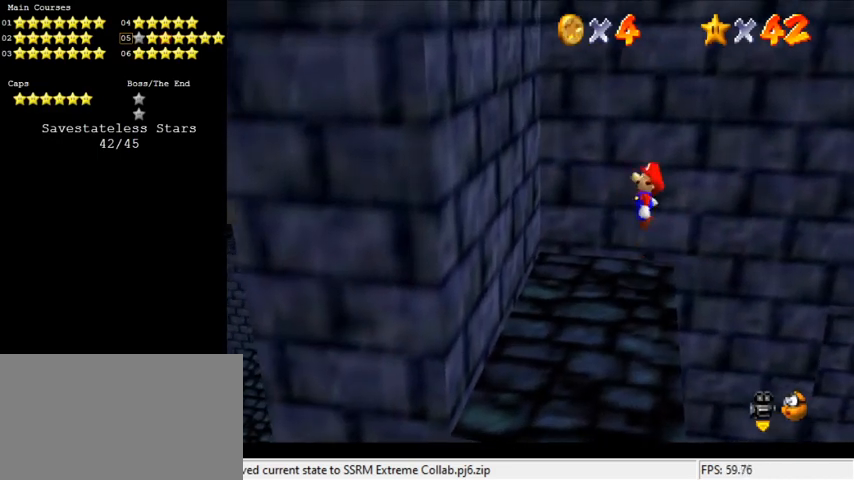
{"keys": [], "events": []}
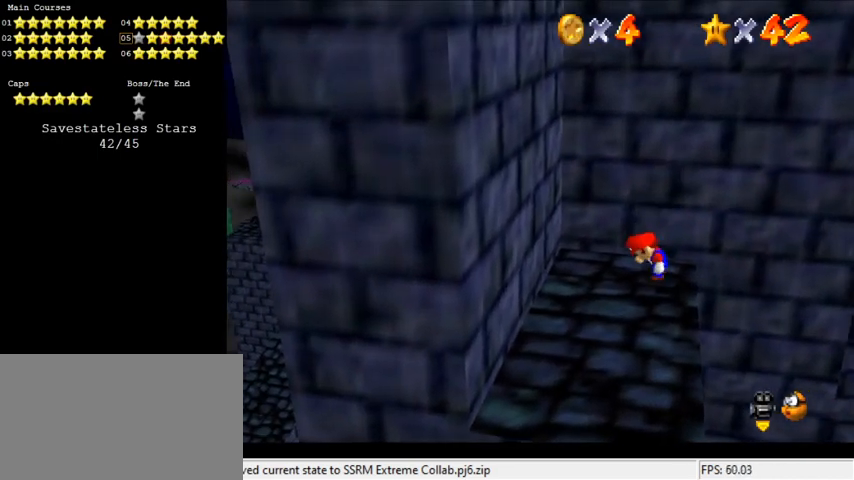
{"keys": ["shift"], "events": [[233, "shift", "down"]]}
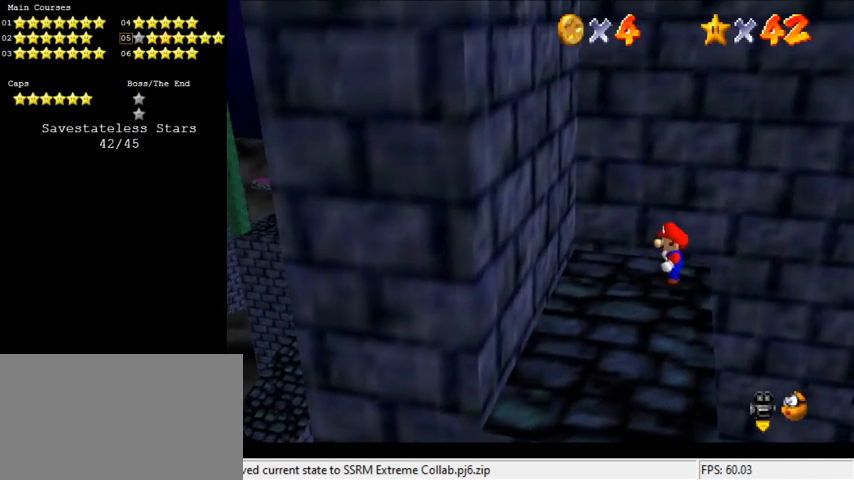
{"keys": [], "events": [[233, "shift", "up"]]}
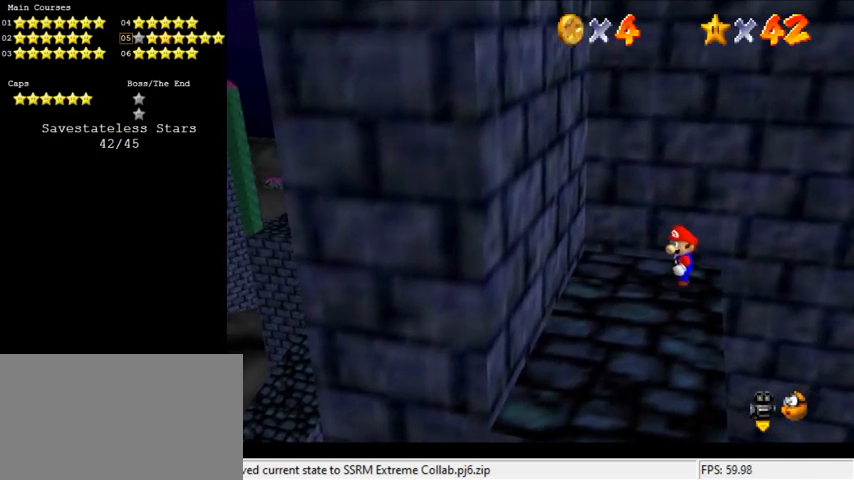
{"keys": [], "events": [[33, "x", "down"], [166, "x", "up"]]}
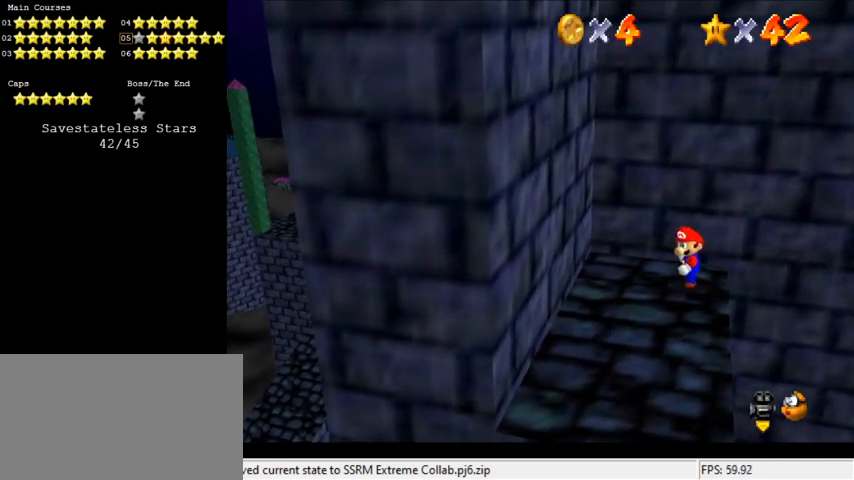
{"keys": [], "events": []}
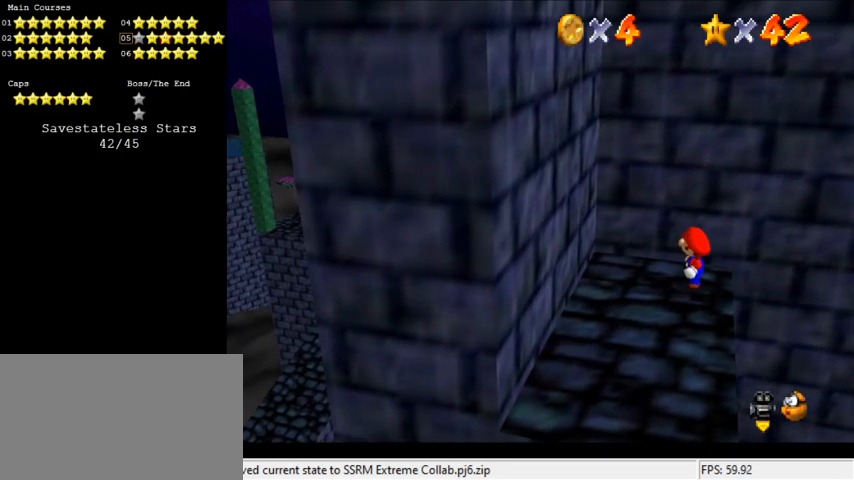
{"keys": [], "events": []}
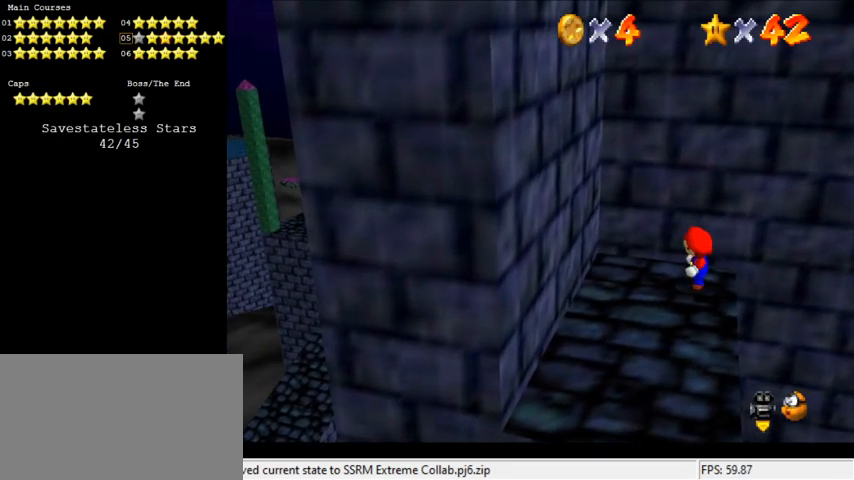
{"keys": [], "events": [[166, "return", "down"], [233, "return", "up"]]}
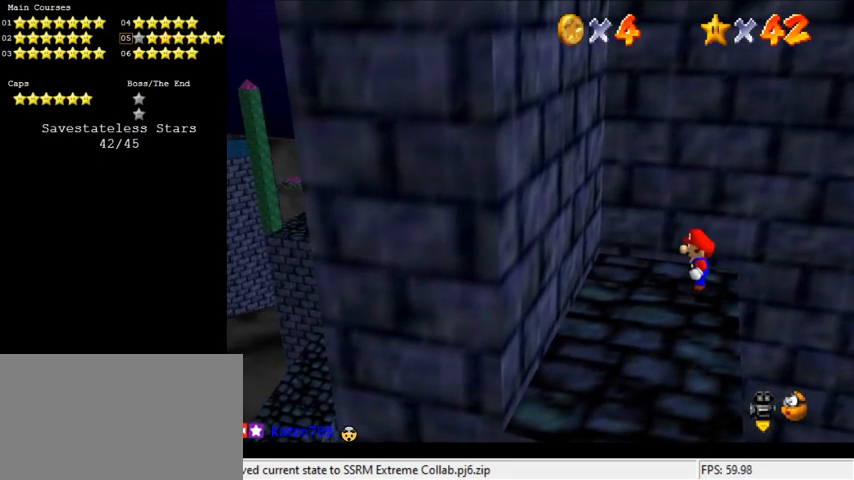
{"keys": [], "events": []}
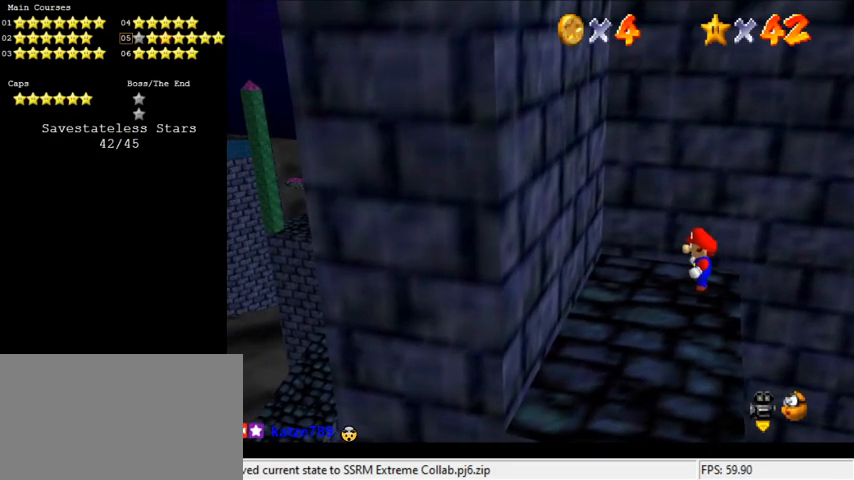
{"keys": ["down", "left"], "events": [[233, "right", "down"], [400, "left", "down"], [400, "right", "up"], [466, "down", "down"]]}
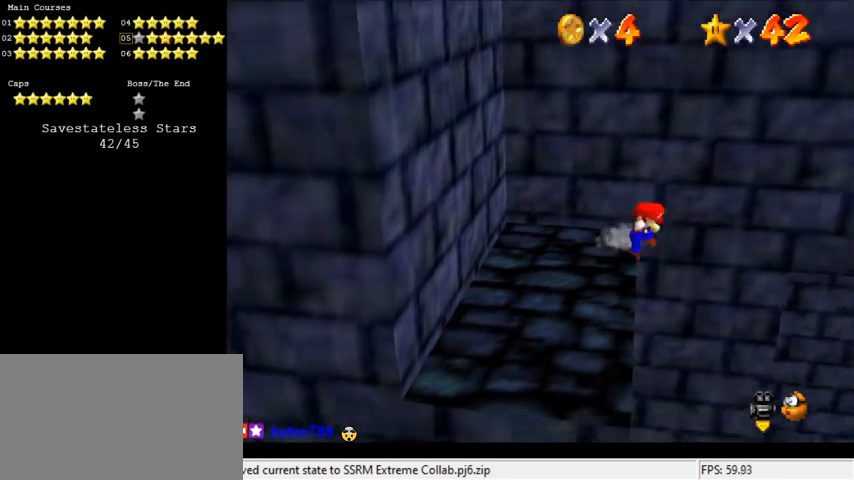
{"keys": ["left", "shift"], "events": [[100, "down", "up"], [333, "shift", "down"]]}
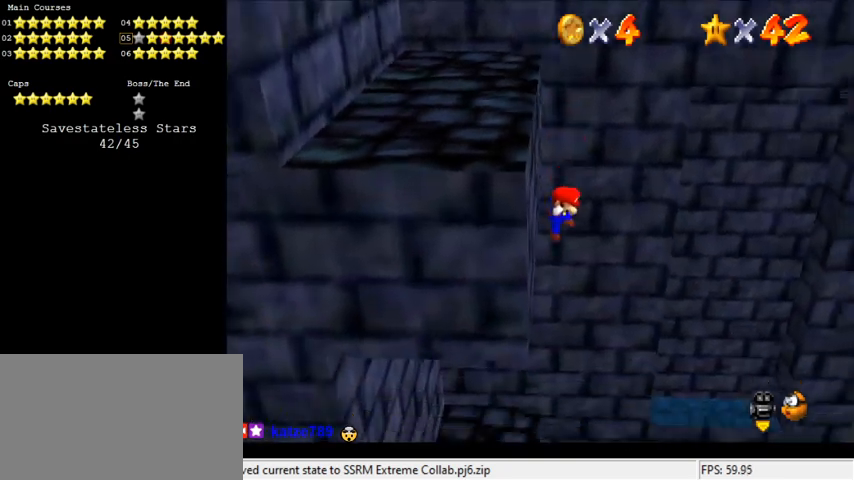
{"keys": [], "events": [[200, "shift", "up"], [466, "left", "up"]]}
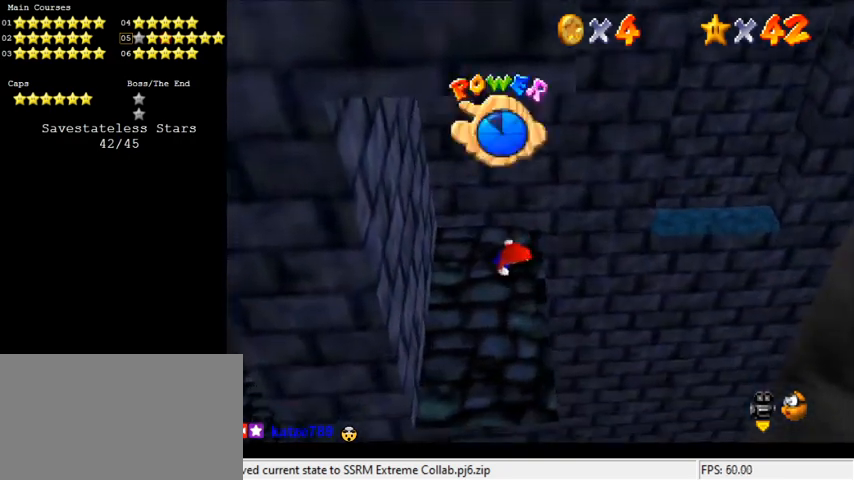
{"keys": ["left"], "events": [[200, "down", "down"], [200, "left", "down"], [433, "down", "up"]]}
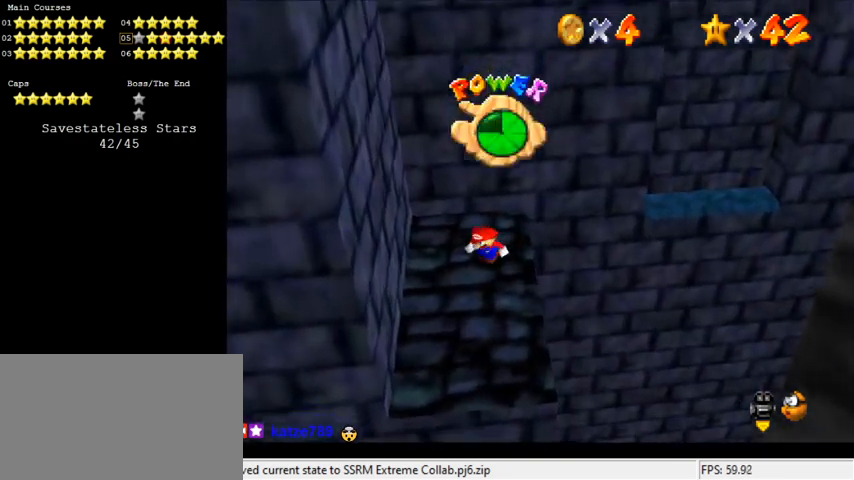
{"keys": ["left", "up"], "events": [[133, "up", "down"]]}
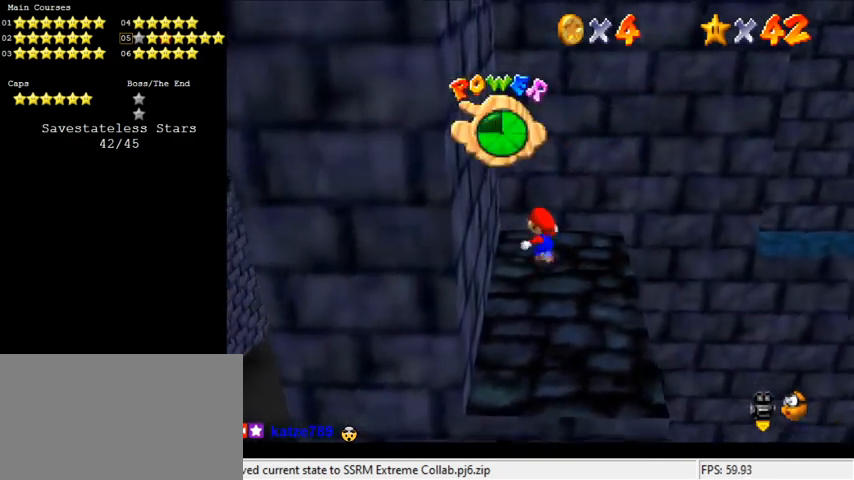
{"keys": ["up"], "events": [[133, "left", "up"]]}
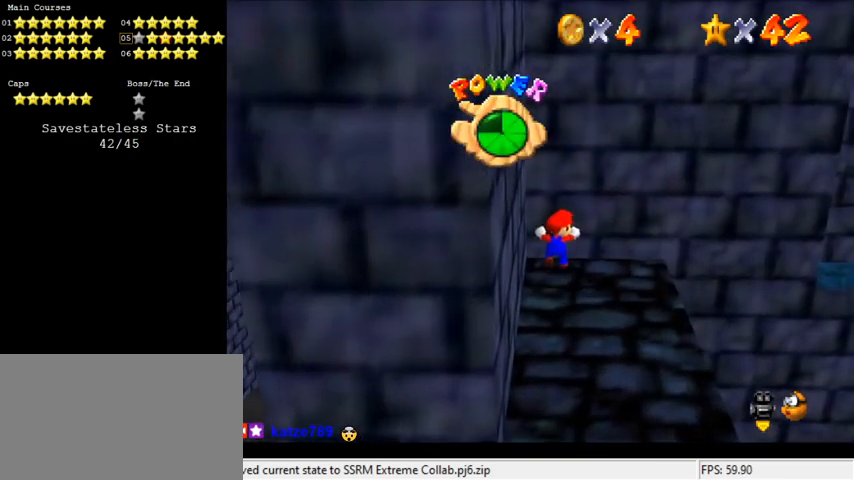
{"keys": ["right"], "events": [[166, "up", "up"], [233, "right", "down"]]}
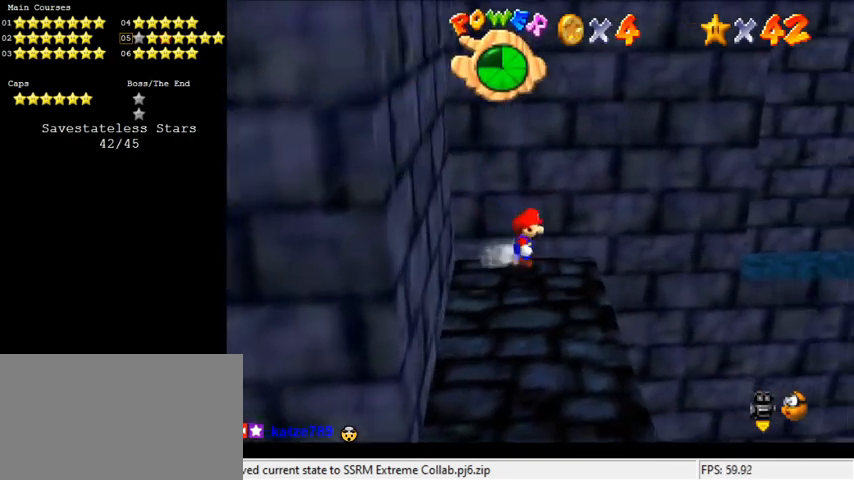
{"keys": ["right", "shift", "y"], "events": [[166, "y", "down"], [233, "shift", "down"]]}
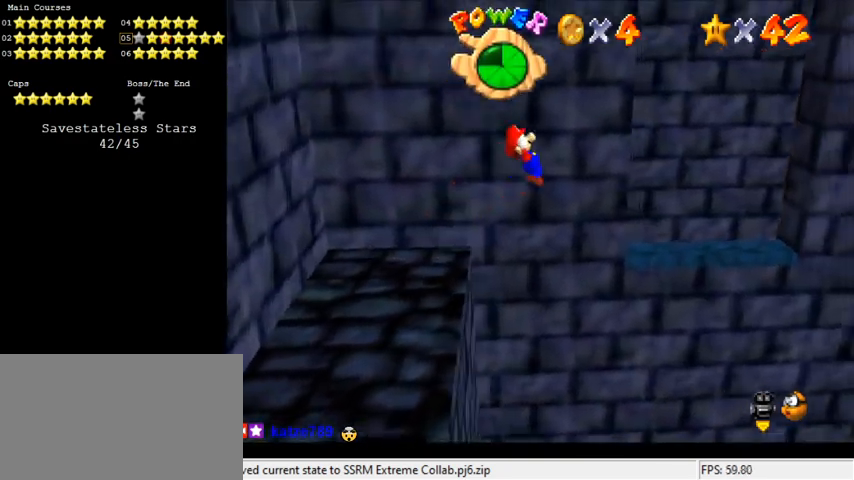
{"keys": ["right", "shift", "up", "y"], "events": [[33, "up", "down"]]}
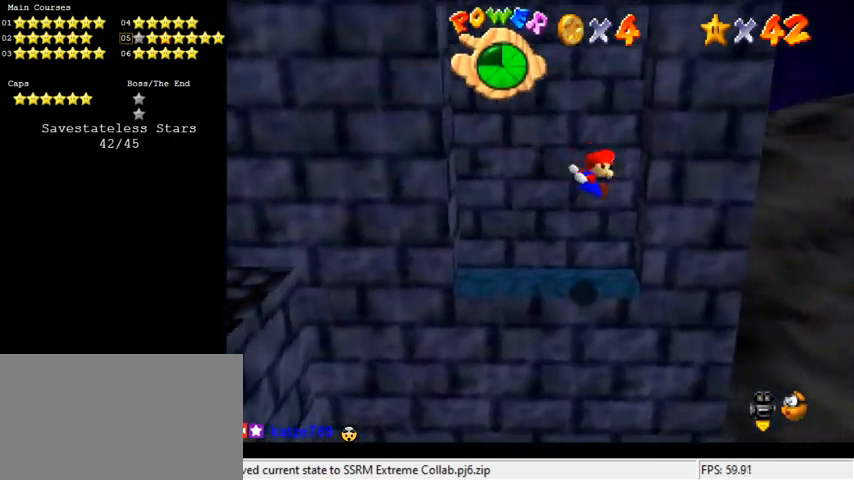
{"keys": ["left"], "events": [[33, "shift", "up"], [33, "up", "up"], [133, "right", "up"], [133, "y", "up"], [166, "left", "down"], [166, "shift", "down"], [400, "shift", "up"]]}
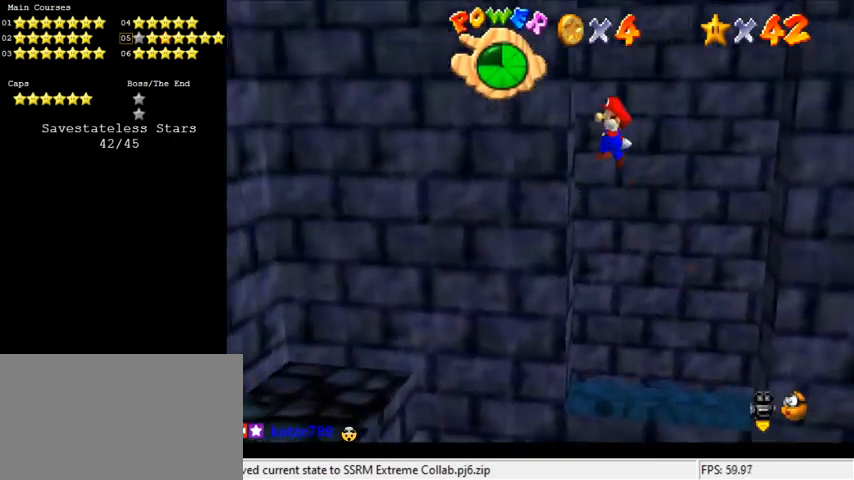
{"keys": ["right"], "events": [[100, "shift", "down"], [133, "left", "up"], [133, "right", "down"], [233, "shift", "up"]]}
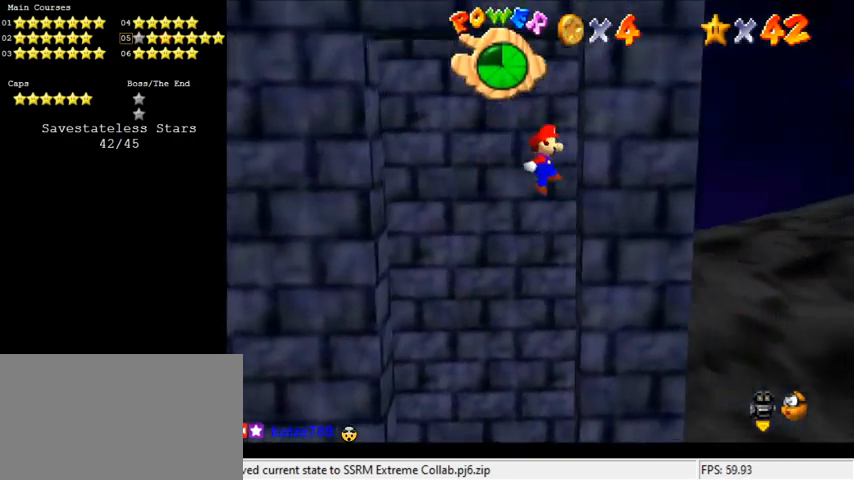
{"keys": ["left"], "events": [[100, "shift", "down"], [200, "right", "up"], [200, "shift", "up"], [433, "left", "down"]]}
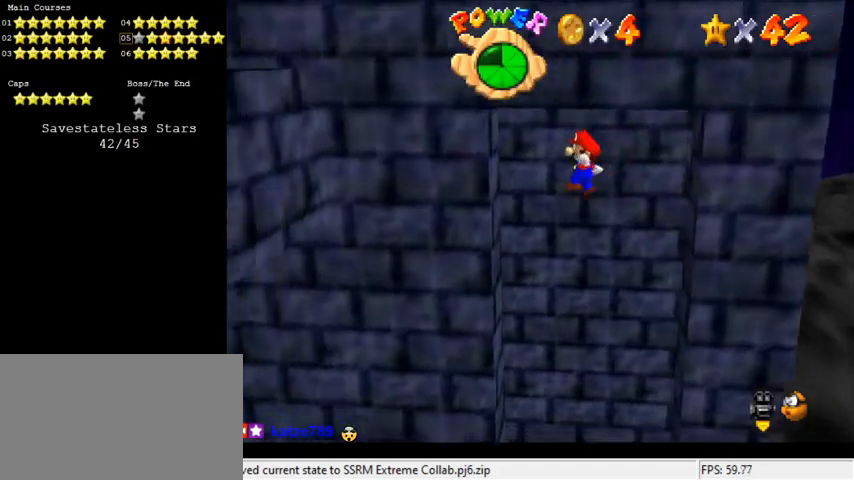
{"keys": ["right"], "events": [[300, "left", "up"], [300, "right", "down"], [300, "shift", "down"], [500, "shift", "up"]]}
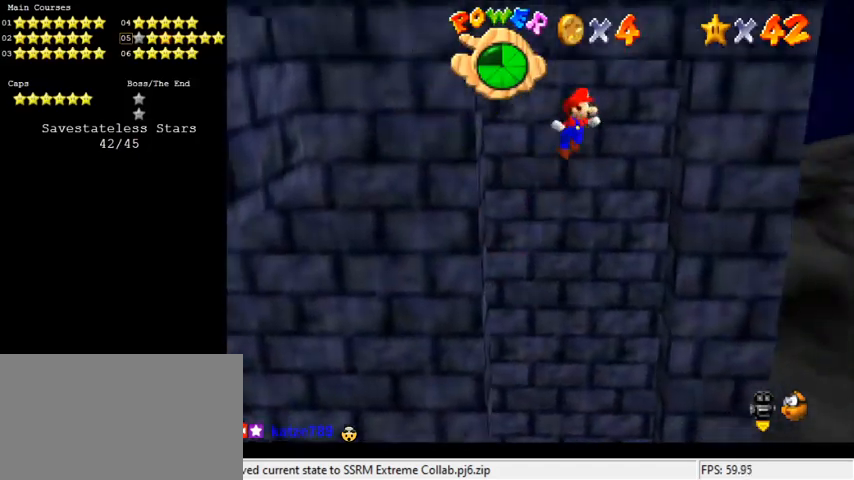
{"keys": ["left", "shift"], "events": [[300, "left", "down"], [300, "shift", "down"], [366, "right", "up"]]}
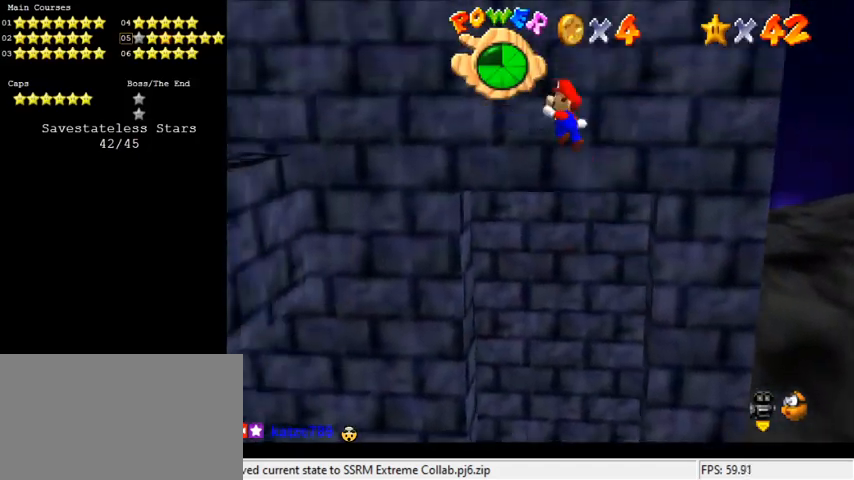
{"keys": ["down", "left", "shift"], "events": [[366, "down", "down"]]}
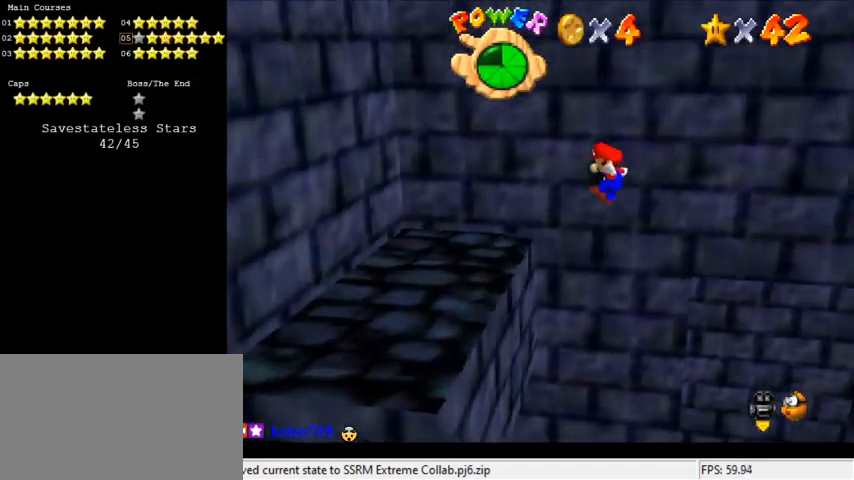
{"keys": ["left"], "events": [[200, "shift", "up"], [233, "down", "up"], [233, "left", "up"], [300, "shift", "down"], [466, "left", "down"], [466, "shift", "up"]]}
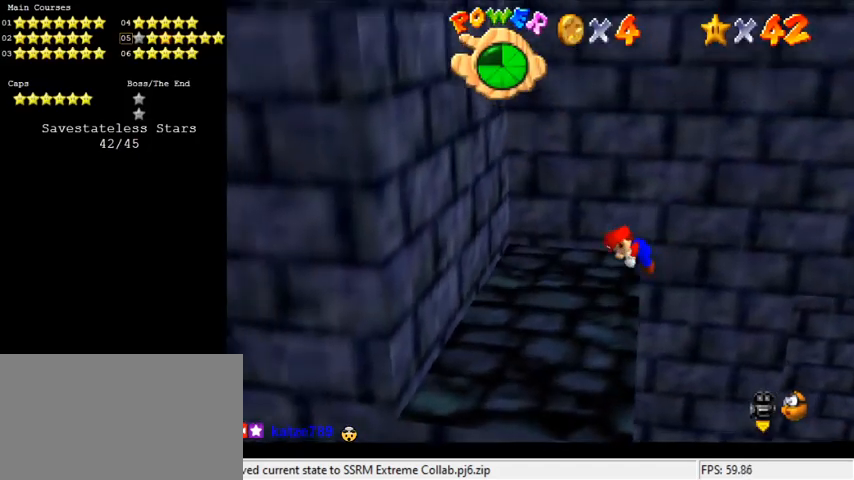
{"keys": ["down", "left"], "events": [[433, "down", "down"]]}
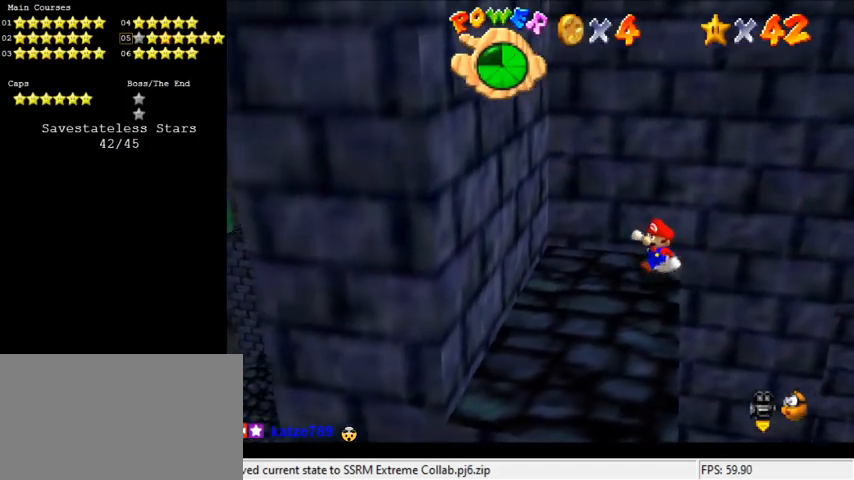
{"keys": ["shift", "up"], "events": [[233, "right", "down"], [300, "down", "up"], [366, "left", "up"], [366, "up", "down"], [400, "right", "up"], [466, "shift", "down"]]}
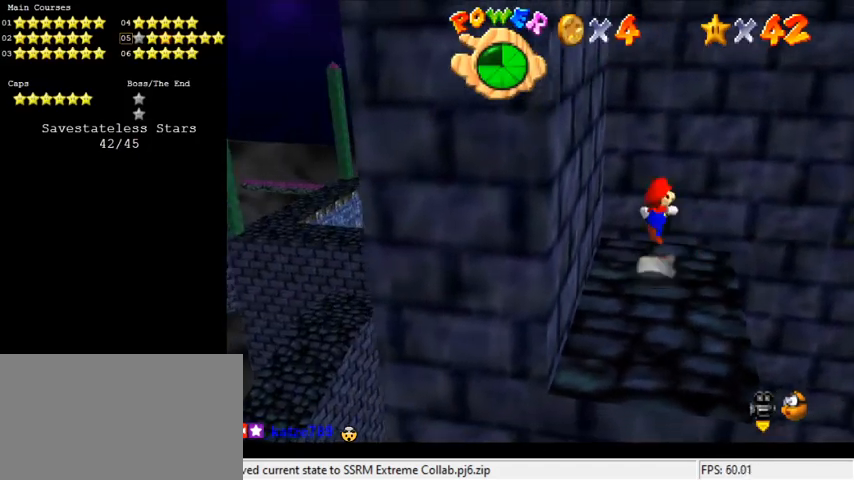
{"keys": ["shift", "up"], "events": [[333, "shift", "up"], [466, "shift", "down"]]}
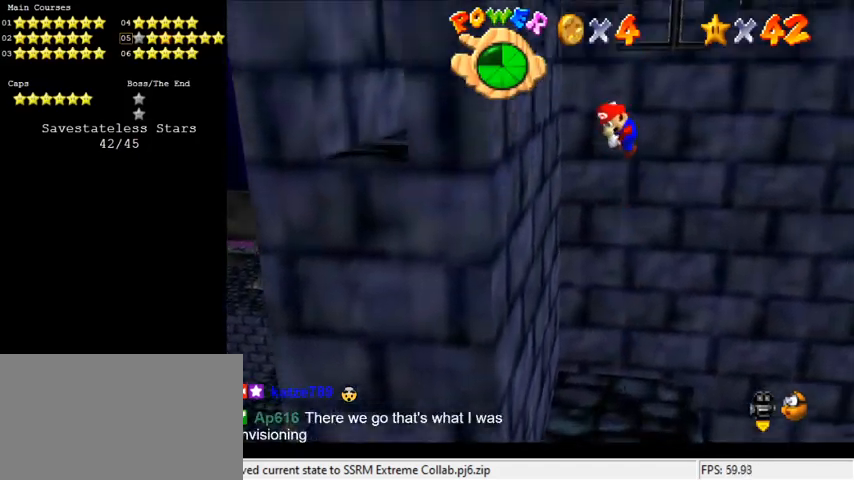
{"keys": ["left", "shift", "up"], "events": [[333, "left", "down"]]}
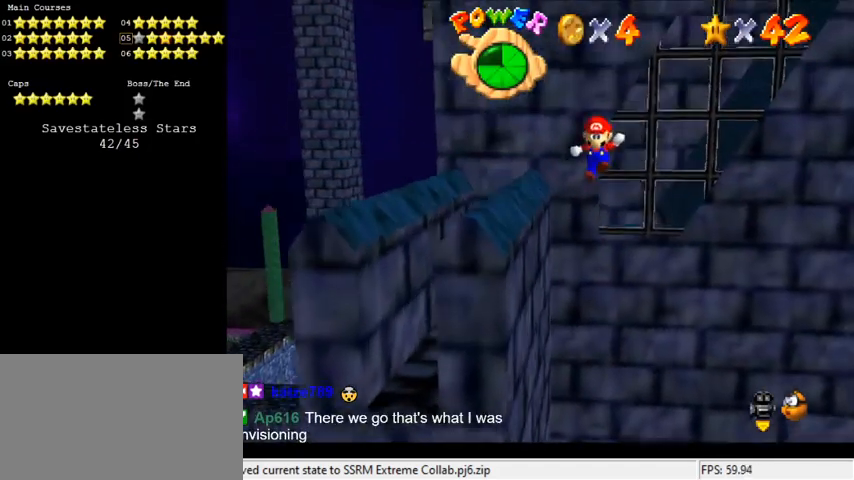
{"keys": ["shift", "up"], "events": [[100, "left", "up"], [200, "left", "down"], [400, "left", "up"]]}
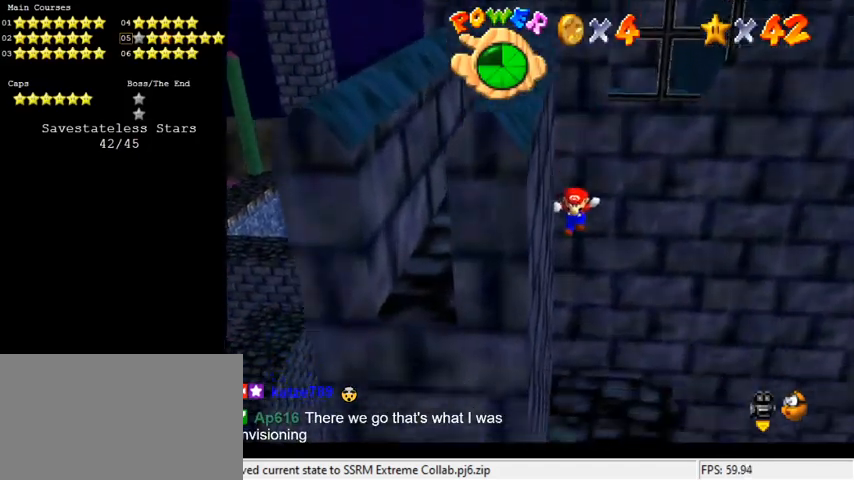
{"keys": [], "events": [[33, "shift", "up"], [66, "up", "up"]]}